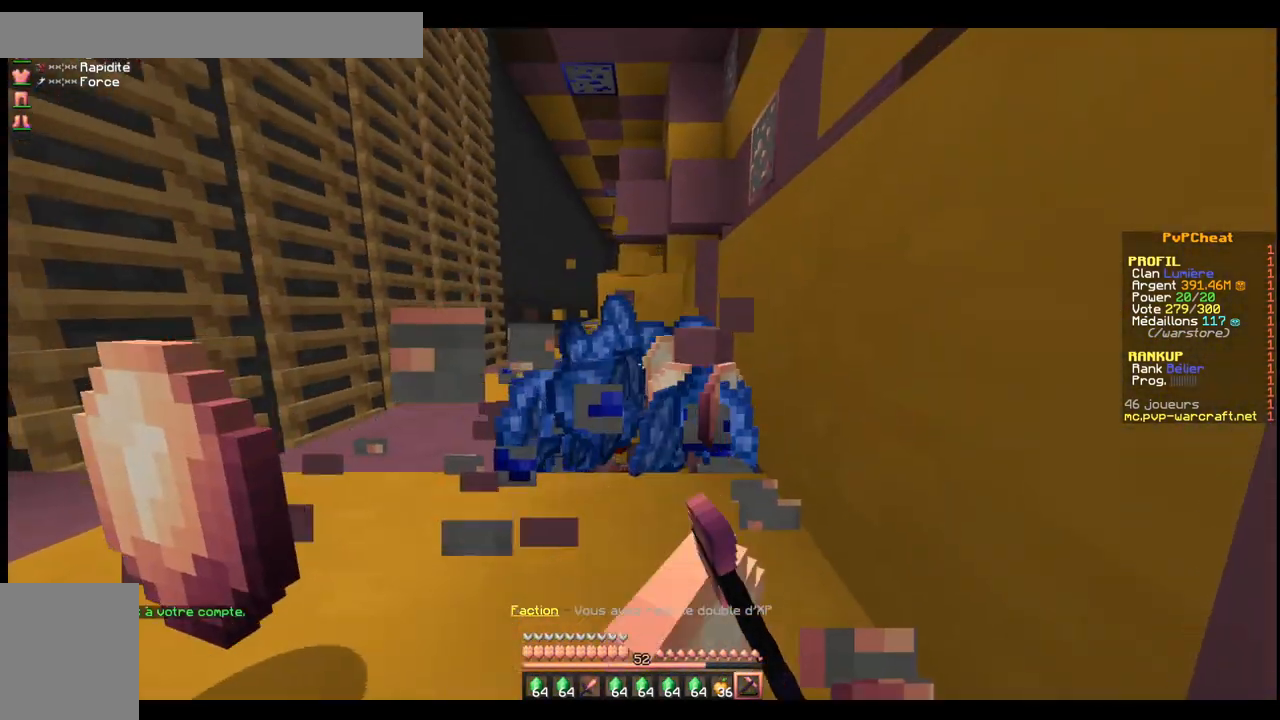
Gameplay with keyboard; each line is a JSON object with the keys held at the frame after it. "events" lists presses ("down") and releases ("up") of "d", "q", "s", "shift", "space" and "z" between this image and that frame as [ms after this image, input, new state], when the widget could be followed in between. No other keys are recorded. Mouse input is not recorded.
{"keys": ["q", "z"], "events": [[150, "space", "down"], [350, "q", "down"], [350, "space", "up"]]}
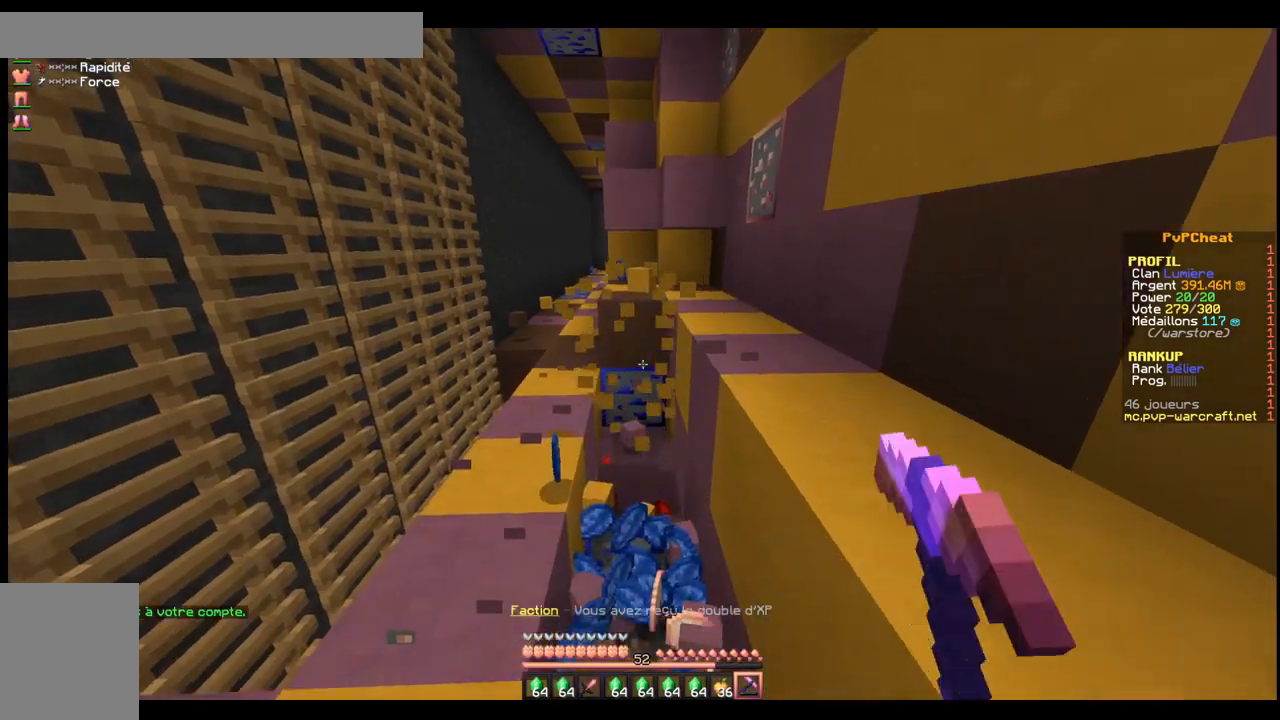
{"keys": ["z"], "events": [[100, "q", "up"], [400, "q", "down"], [501, "q", "up"]]}
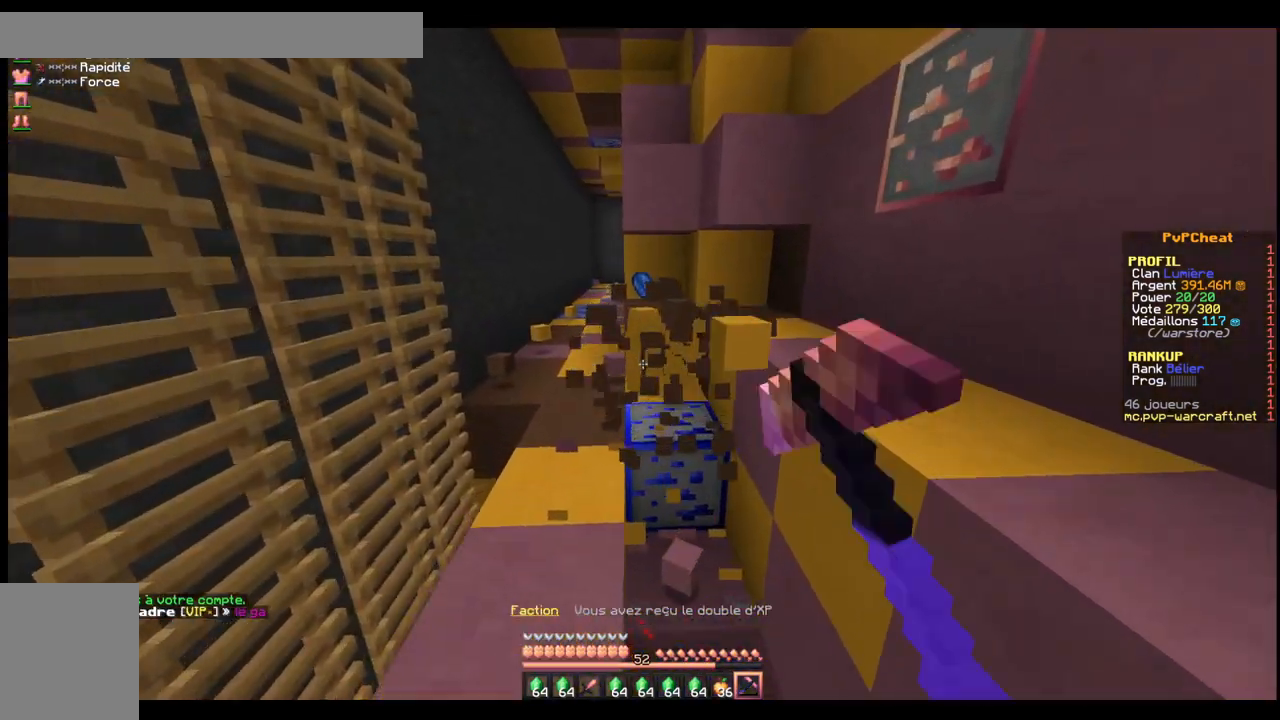
{"keys": ["z"], "events": []}
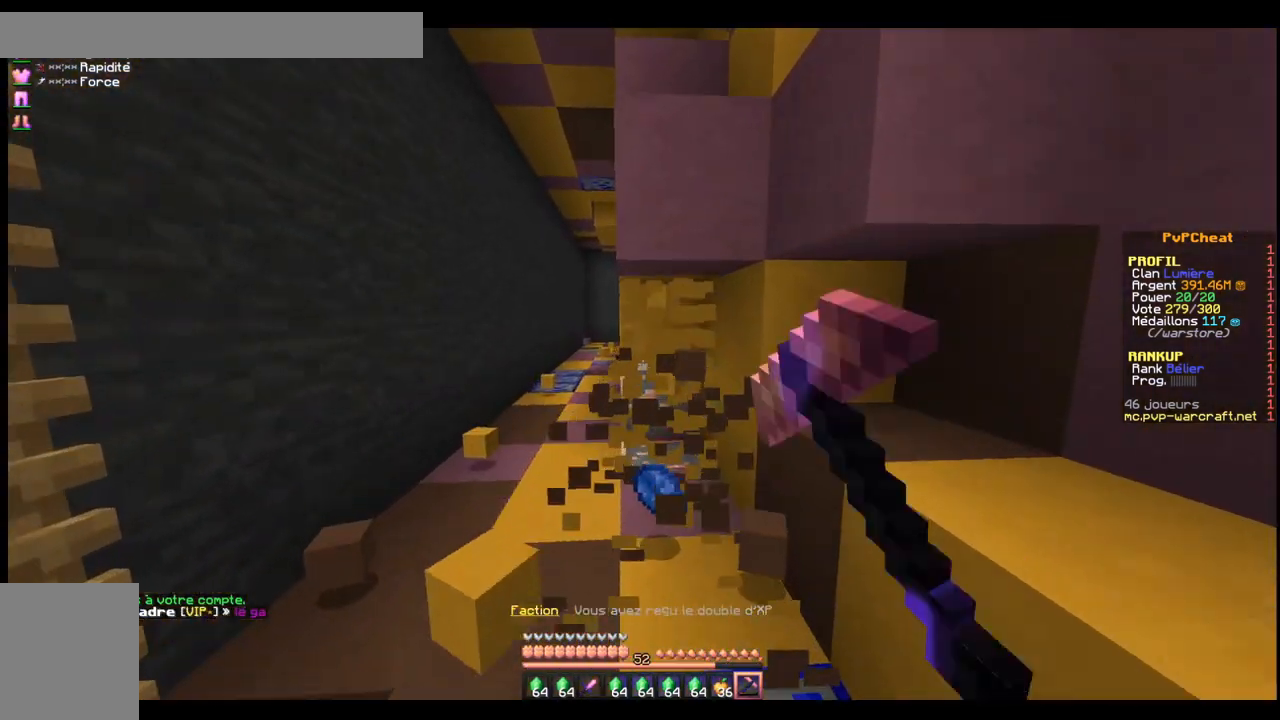
{"keys": ["z"], "events": [[150, "z", "up"], [400, "z", "down"]]}
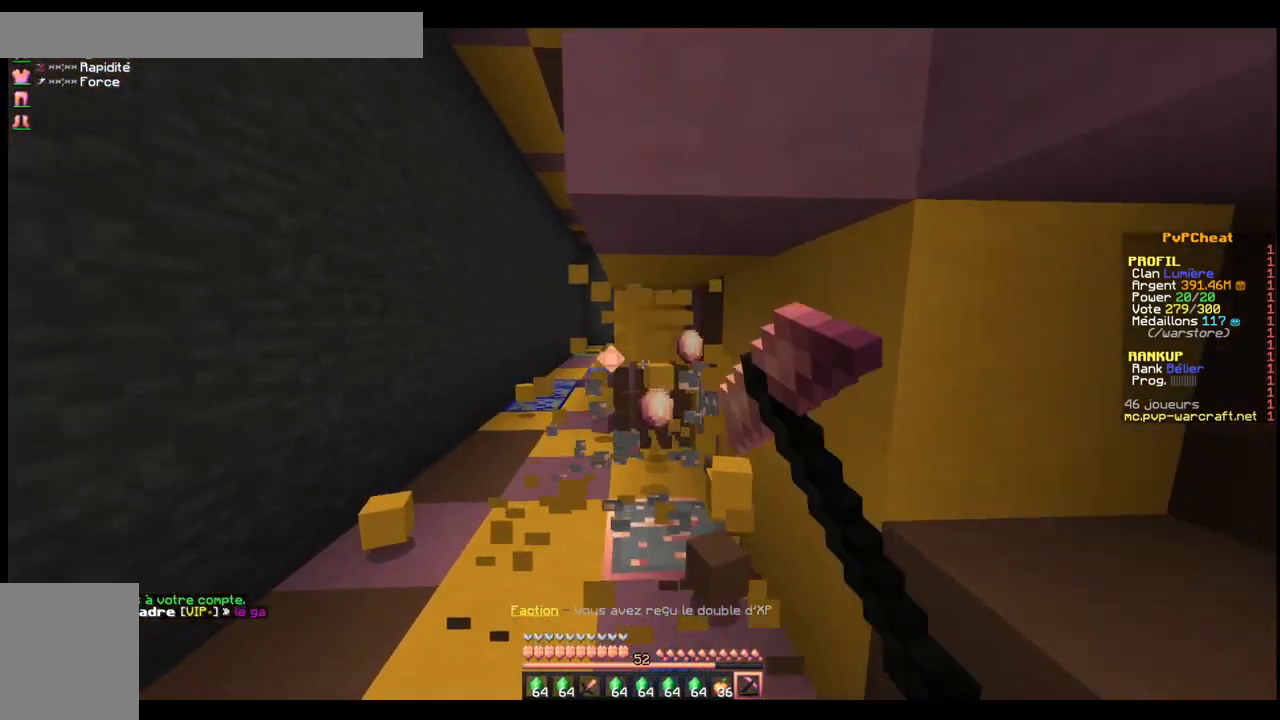
{"keys": ["z"], "events": []}
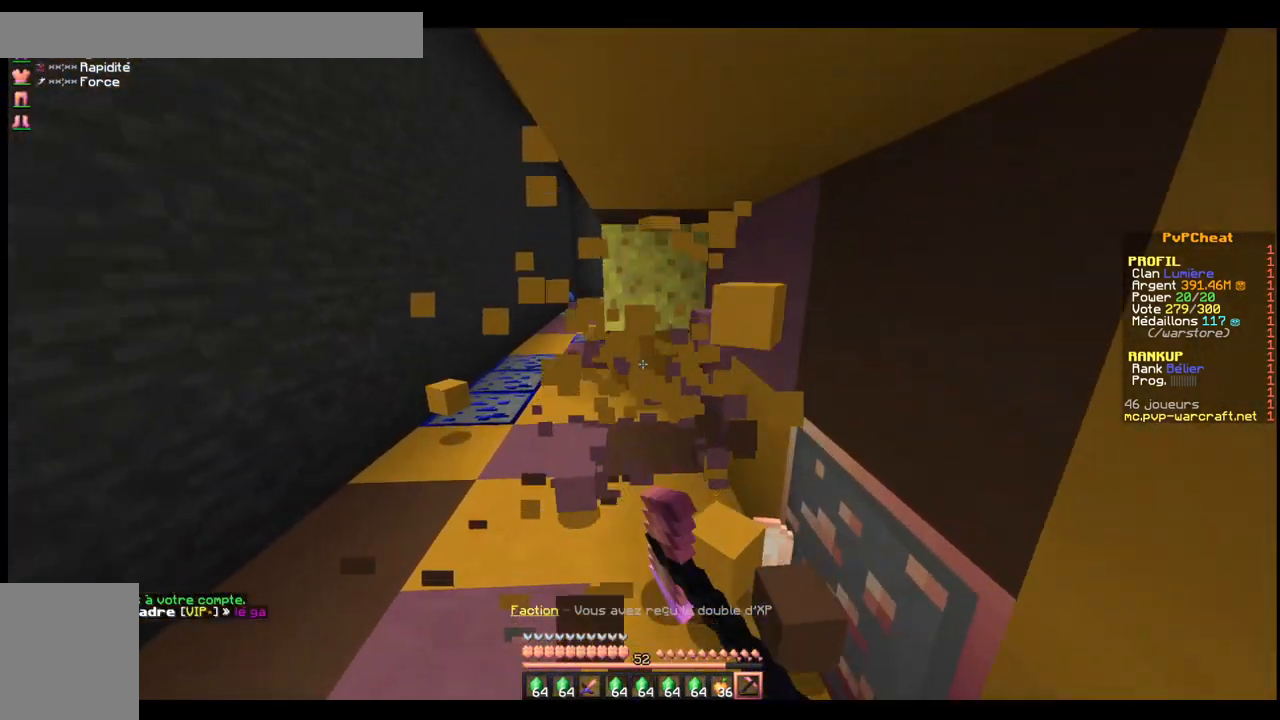
{"keys": [], "events": [[100, "q", "down"], [400, "q", "up"], [451, "z", "up"]]}
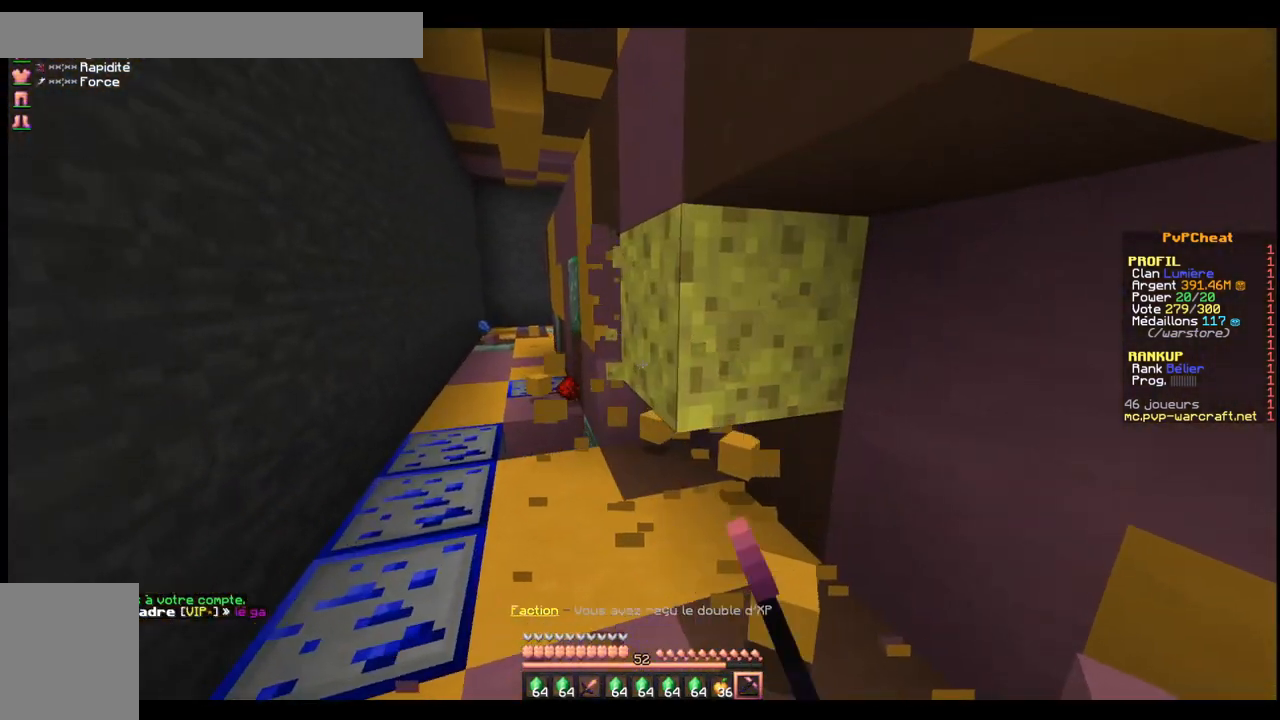
{"keys": [], "events": []}
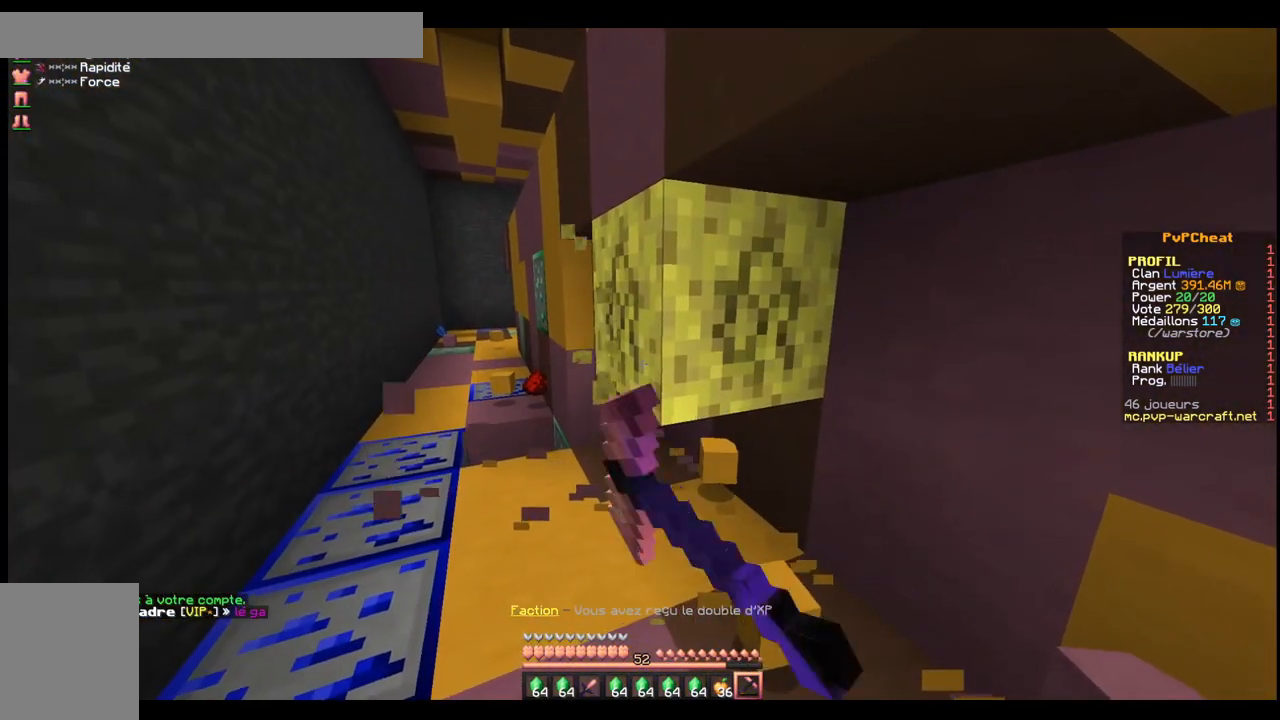
{"keys": ["z"], "events": [[451, "z", "down"]]}
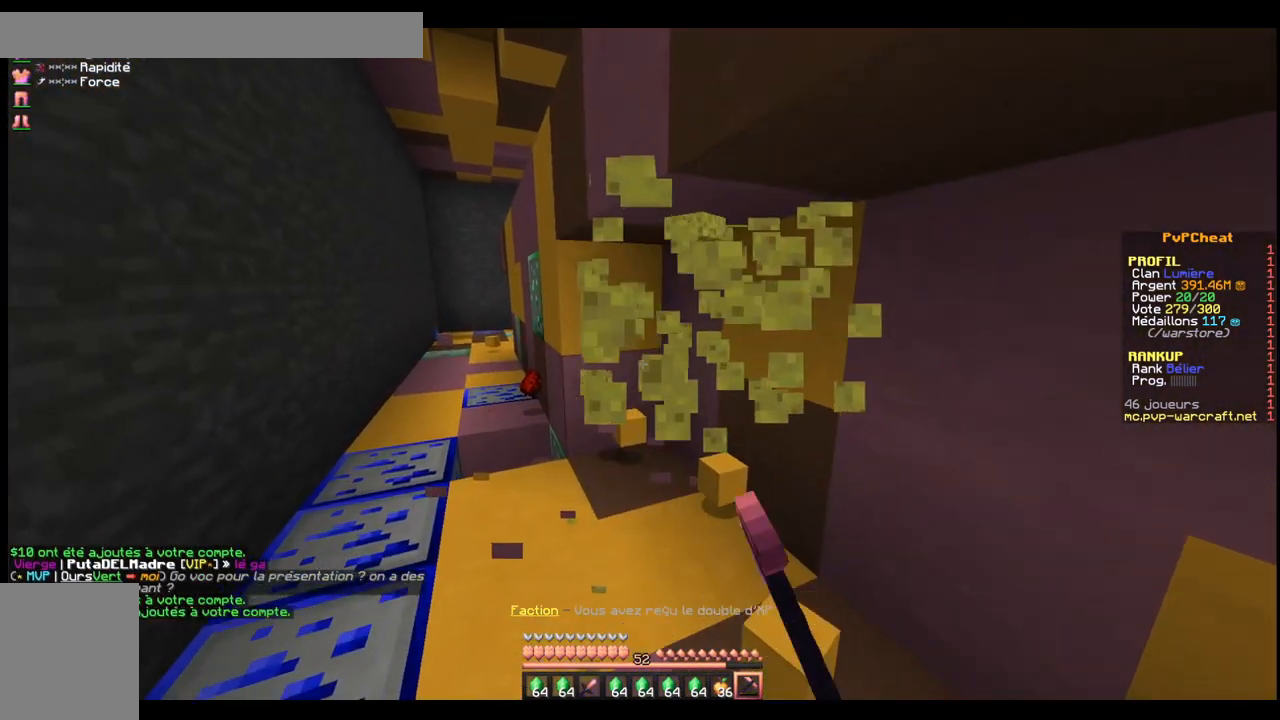
{"keys": ["q", "z"], "events": [[400, "q", "down"]]}